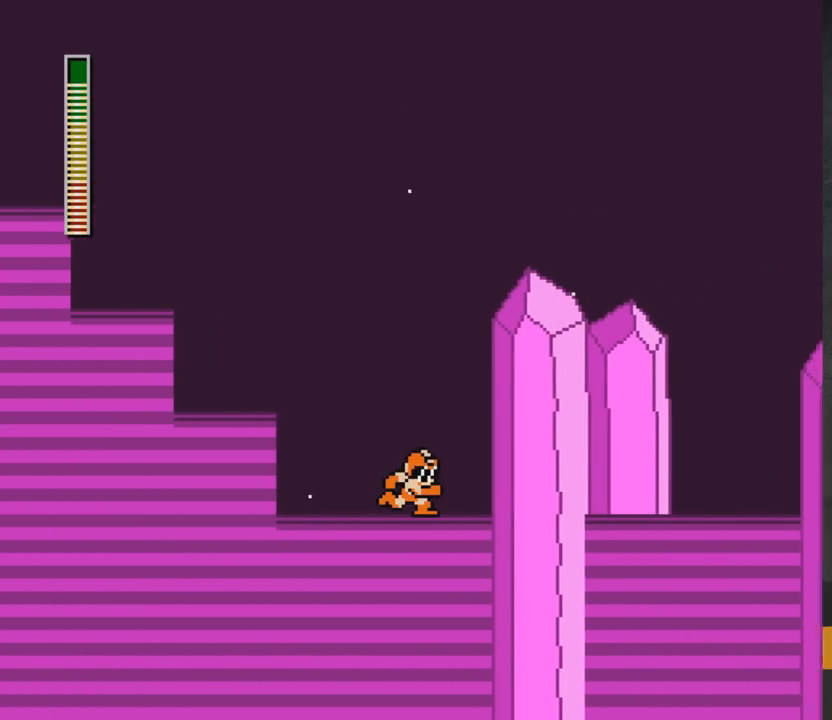
Gameplay with a controller (Xbox layout); each line is a JSON object with the inputs held at the frame after it. "events" lists button and stick changes between this image and that frame as [ms after this image, input, new state], when the widget could be followed in between. Not read: L2 R2 left_stick.
{"buttons": ["A", "DPAD_RIGHT"], "right_stick": "center", "events": [[133, "DPAD_RIGHT", "up"], [350, "A", "down"], [350, "DPAD_RIGHT", "down"]]}
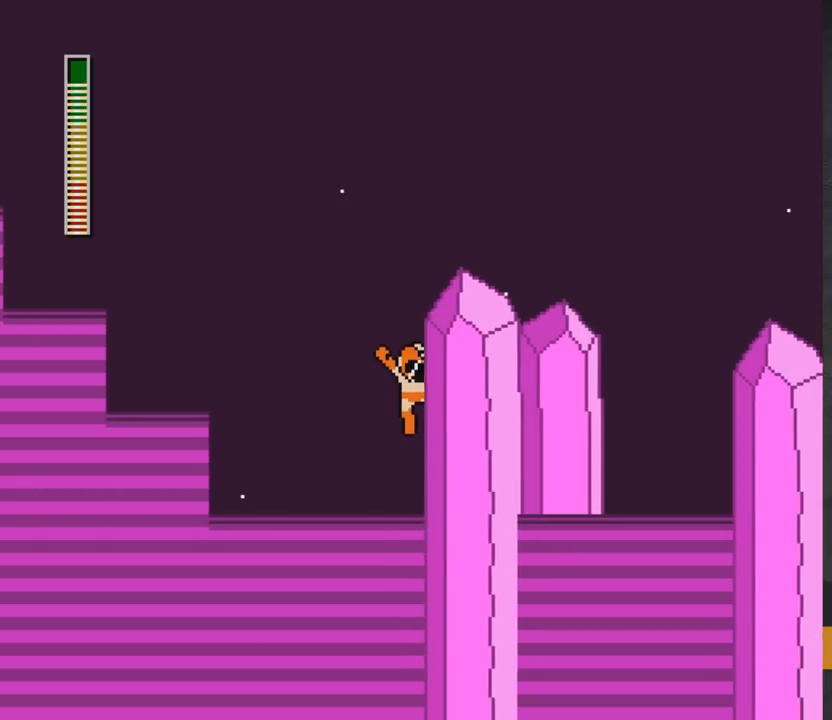
{"buttons": ["A", "DPAD_RIGHT"], "right_stick": "center", "events": []}
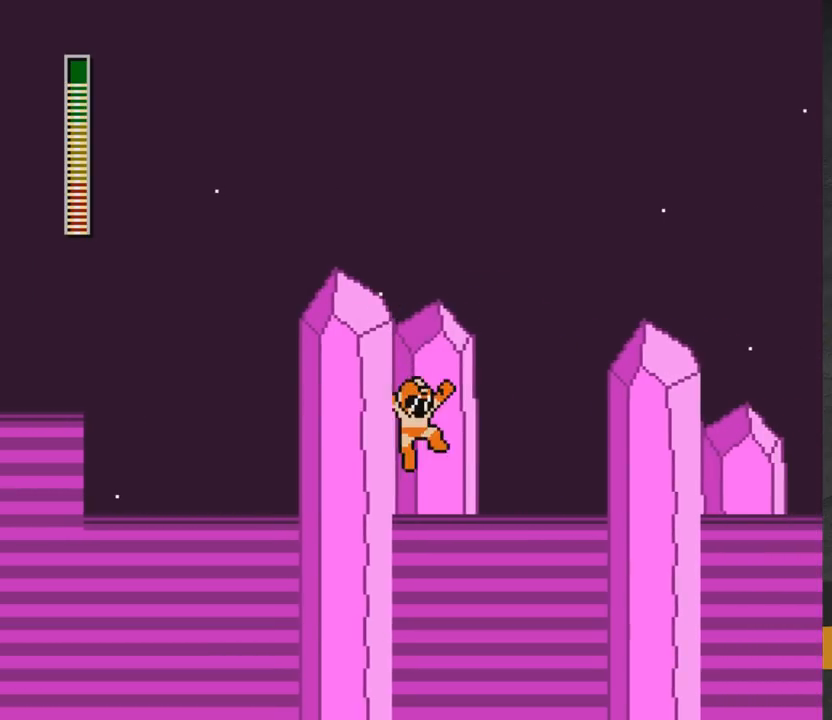
{"buttons": ["DPAD_RIGHT"], "right_stick": "center", "events": [[67, "A", "up"]]}
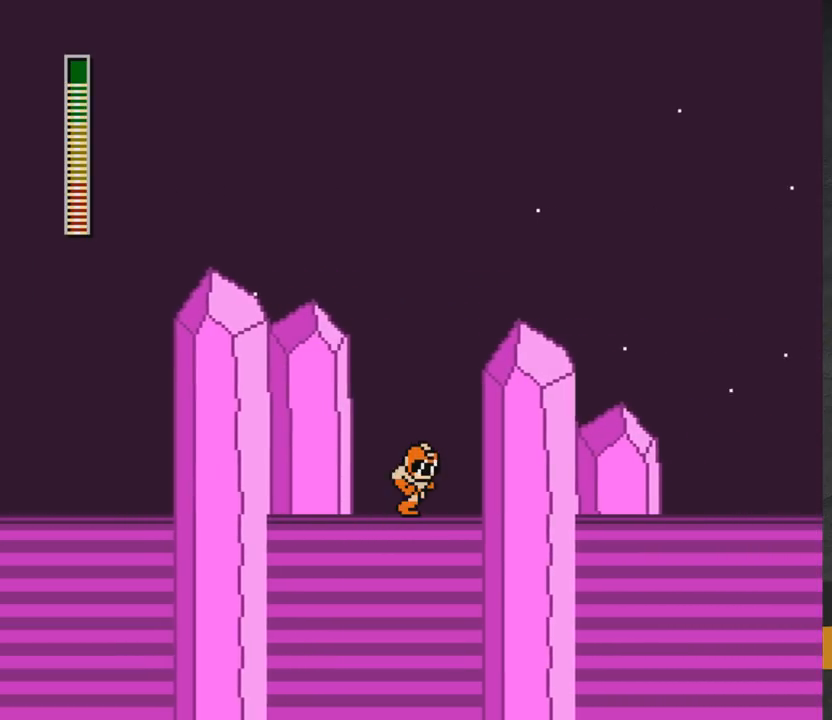
{"buttons": ["A", "DPAD_RIGHT"], "right_stick": "center", "events": [[150, "A", "down"]]}
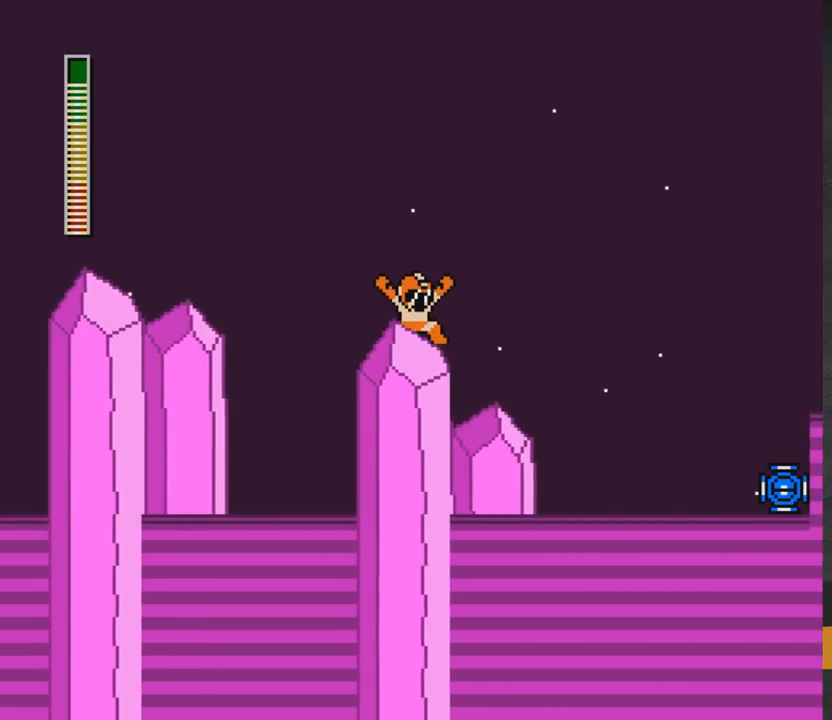
{"buttons": [], "right_stick": "center", "events": [[383, "A", "up"], [450, "DPAD_RIGHT", "up"]]}
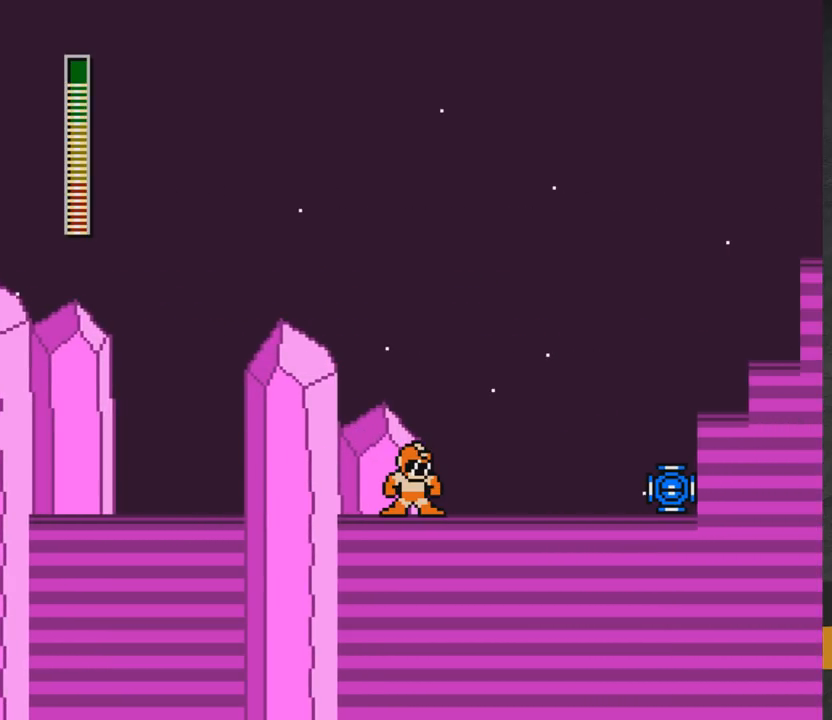
{"buttons": [], "right_stick": "center", "events": [[250, "DPAD_LEFT", "down"], [333, "X", "down"], [400, "X", "up"], [450, "DPAD_LEFT", "up"]]}
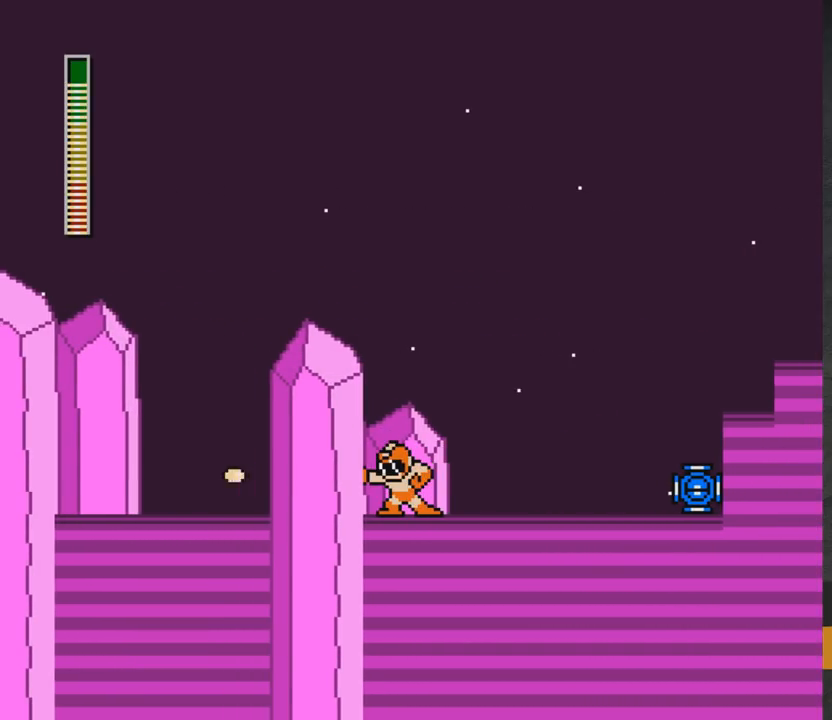
{"buttons": [], "right_stick": "center", "events": [[133, "R1", "down"], [217, "R1", "up"]]}
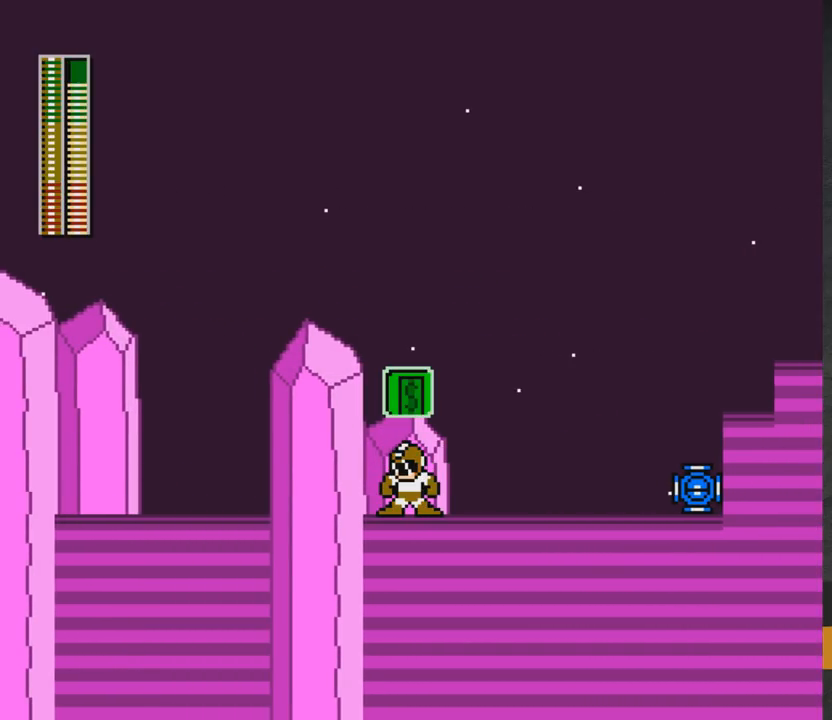
{"buttons": [], "right_stick": "center", "events": [[67, "R1", "down"], [183, "R1", "up"], [417, "R1", "down"], [483, "R1", "up"]]}
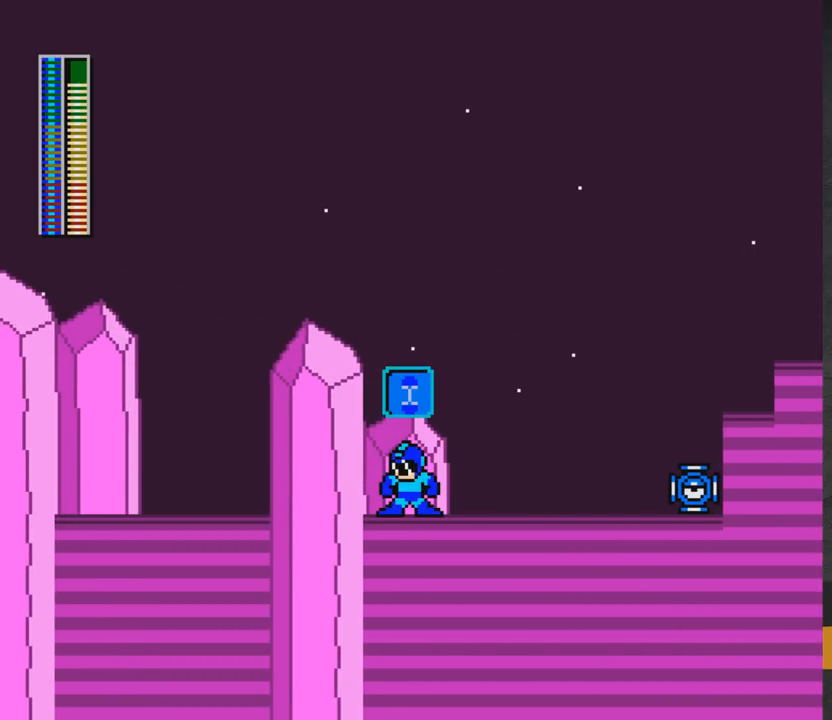
{"buttons": ["A", "DPAD_LEFT"], "right_stick": "center", "events": [[100, "A", "down"], [283, "R1", "down"], [300, "DPAD_RIGHT", "down"], [400, "DPAD_RIGHT", "up"], [400, "R1", "up"], [450, "DPAD_LEFT", "down"]]}
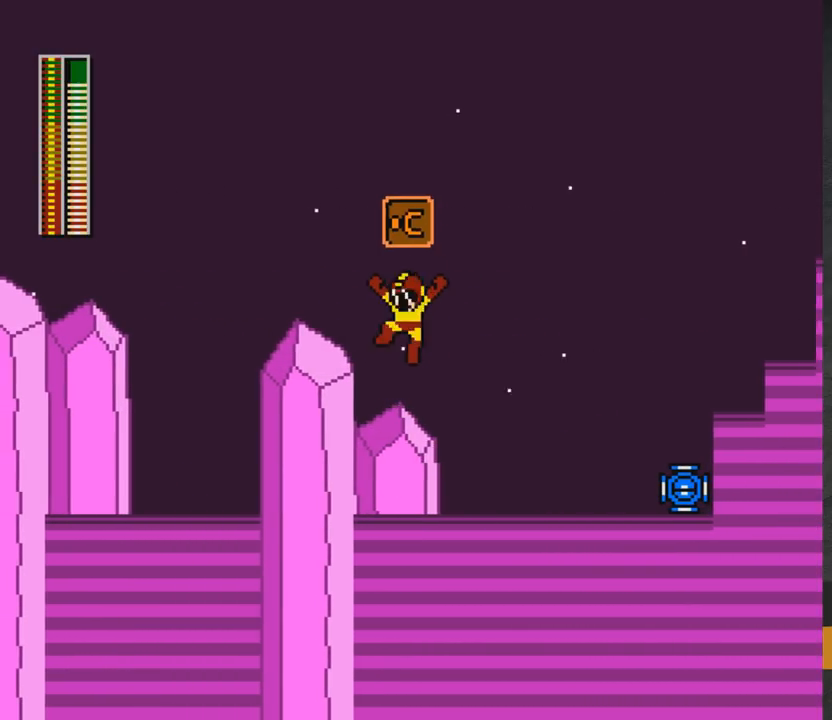
{"buttons": [], "right_stick": "center", "events": [[17, "R1", "down"], [117, "DPAD_LEFT", "up"], [150, "A", "up"], [150, "R1", "up"], [250, "R1", "down"], [383, "R1", "up"]]}
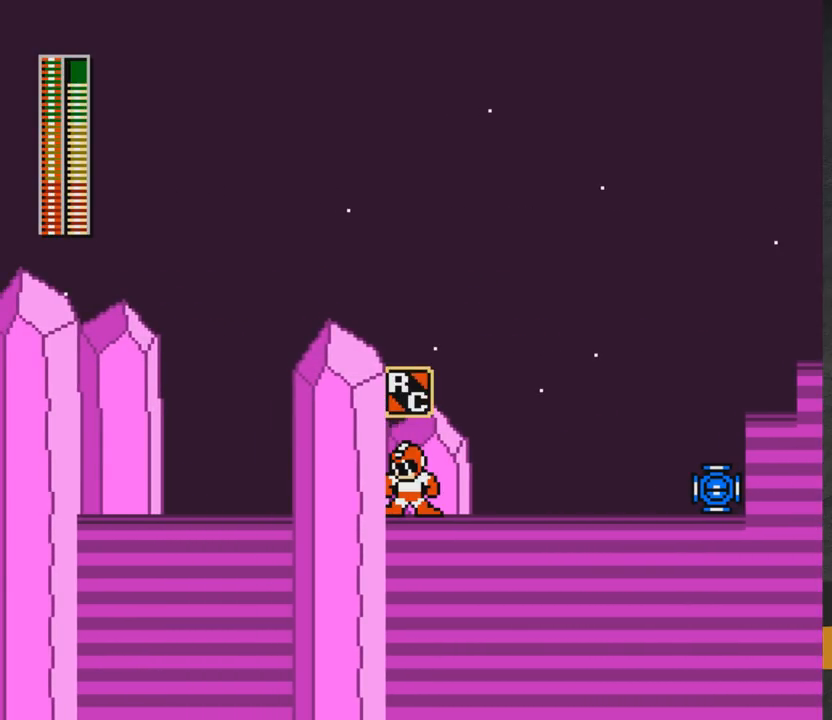
{"buttons": ["A", "DPAD_LEFT"], "right_stick": "center", "events": [[17, "R1", "down"], [133, "R1", "up"], [150, "A", "down"], [150, "DPAD_LEFT", "down"]]}
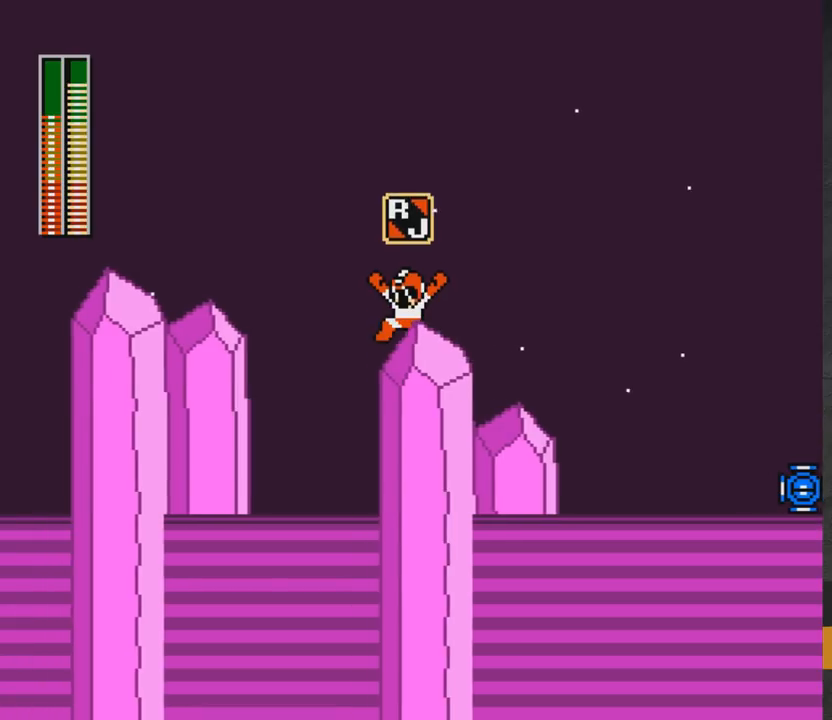
{"buttons": ["A"], "right_stick": "center", "events": [[117, "R1", "down"], [200, "R1", "up"], [233, "A", "up"], [333, "DPAD_LEFT", "up"], [350, "L1", "down"], [433, "L1", "up"], [500, "A", "down"]]}
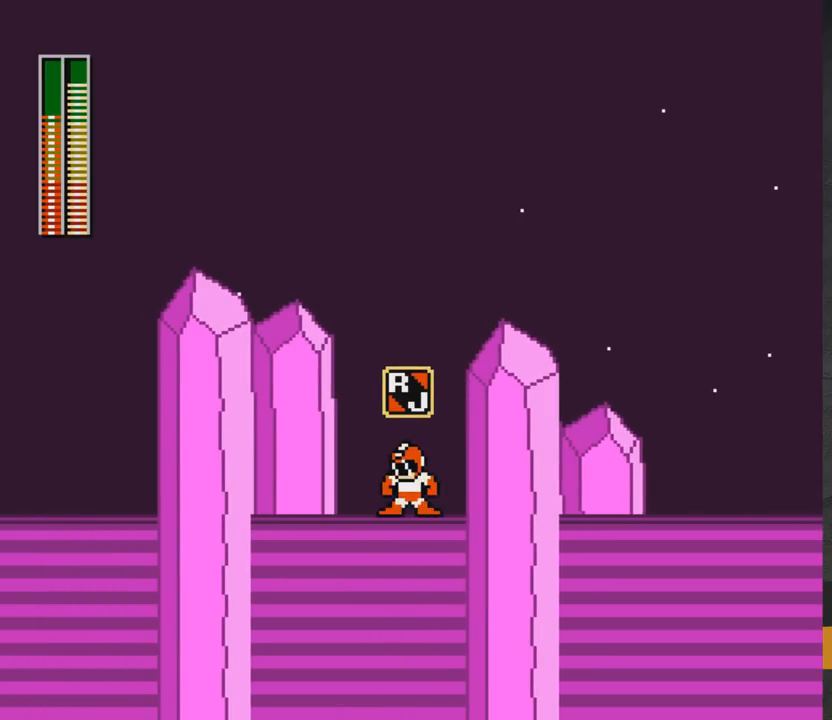
{"buttons": [], "right_stick": "center", "events": [[67, "L1", "down"], [100, "A", "up"], [117, "DPAD_RIGHT", "down"], [167, "L1", "up"], [250, "DPAD_RIGHT", "up"], [417, "X", "down"], [500, "X", "up"]]}
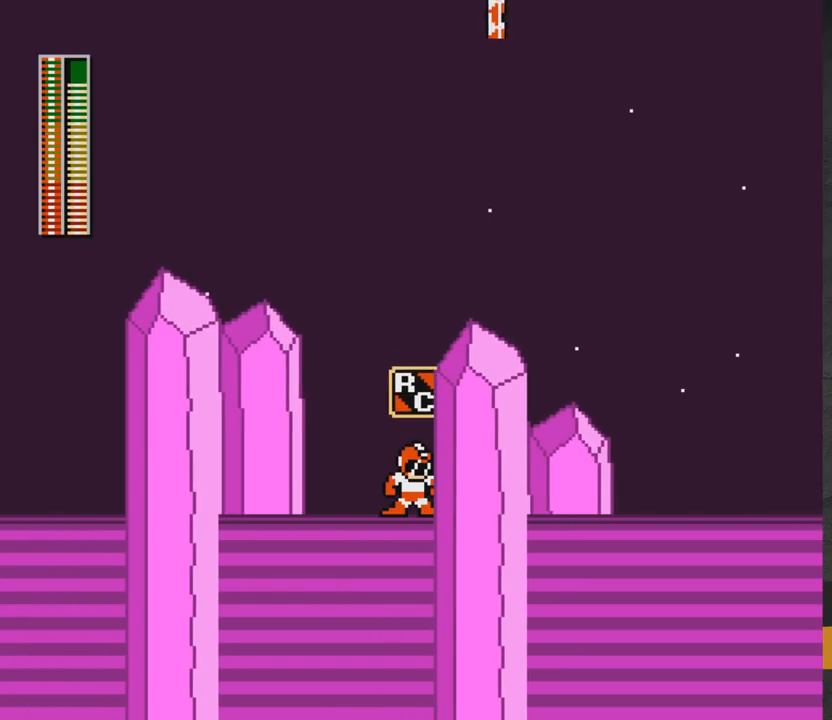
{"buttons": [], "right_stick": "center", "events": []}
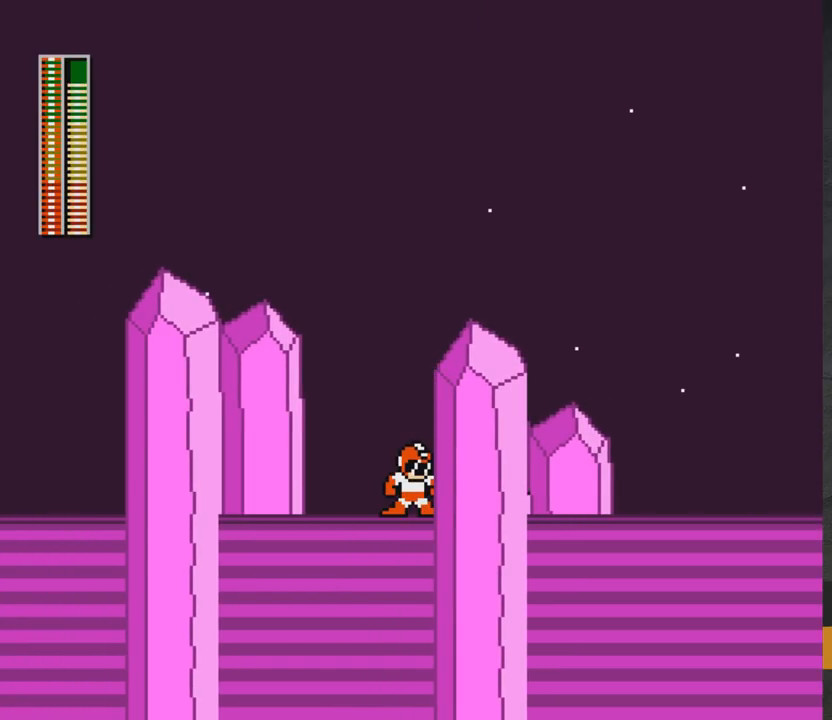
{"buttons": ["R1", "DPAD_UP", "DPAD_LEFT"], "right_stick": "center", "events": [[350, "DPAD_LEFT", "down"], [417, "R1", "down"], [433, "DPAD_UP", "down"]]}
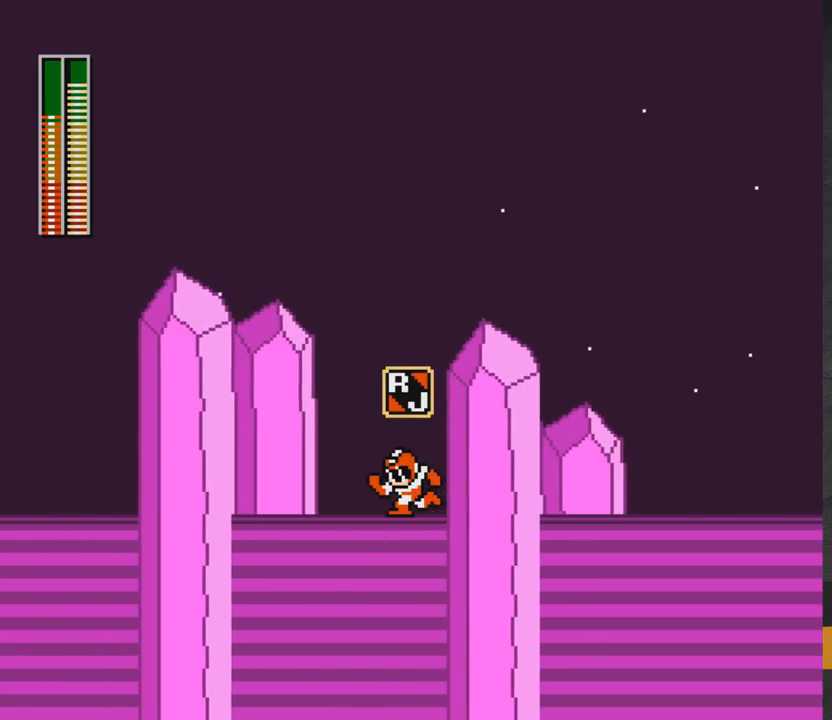
{"buttons": [], "right_stick": "center", "events": [[33, "R1", "up"], [50, "DPAD_UP", "up"], [117, "DPAD_LEFT", "up"], [167, "DPAD_RIGHT", "down"], [250, "DPAD_RIGHT", "up"], [300, "L1", "down"], [383, "L1", "up"]]}
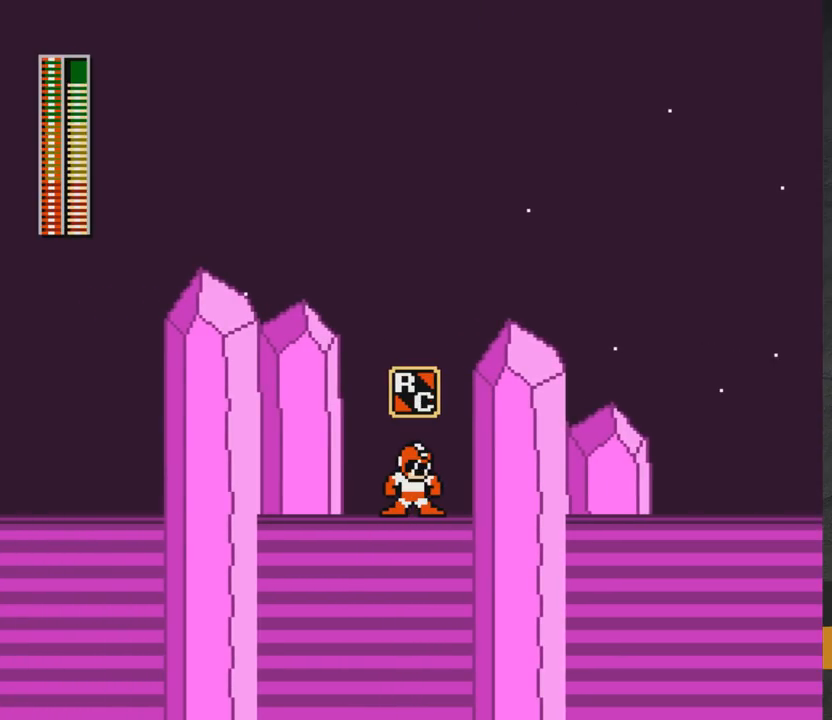
{"buttons": [], "right_stick": "center", "events": [[33, "X", "down"], [167, "X", "up"]]}
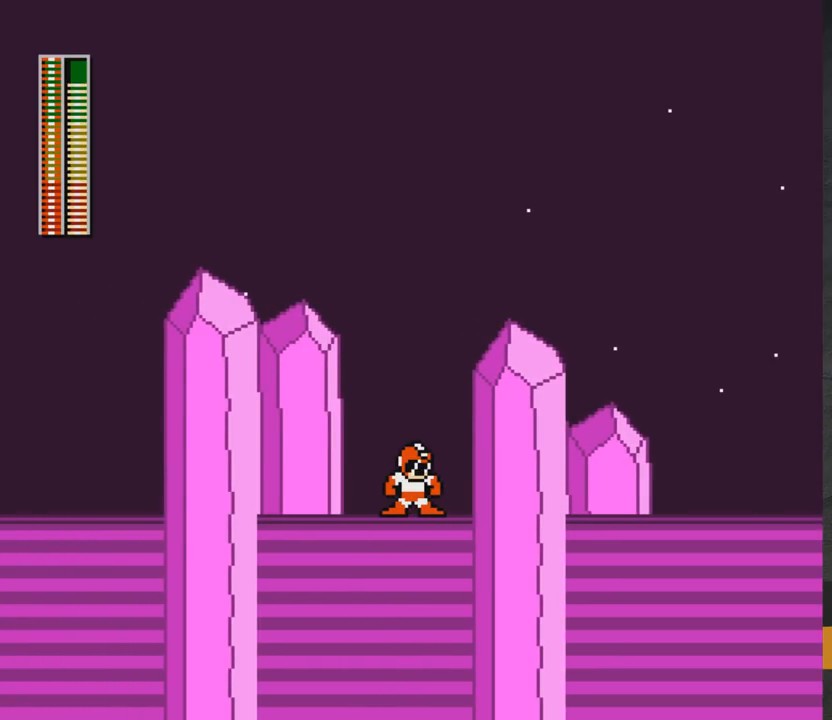
{"buttons": ["DPAD_LEFT"], "right_stick": "center", "events": [[167, "DPAD_LEFT", "down"], [300, "R1", "down"], [367, "DPAD_UP", "down"], [383, "DPAD_UP", "up"], [417, "R1", "up"]]}
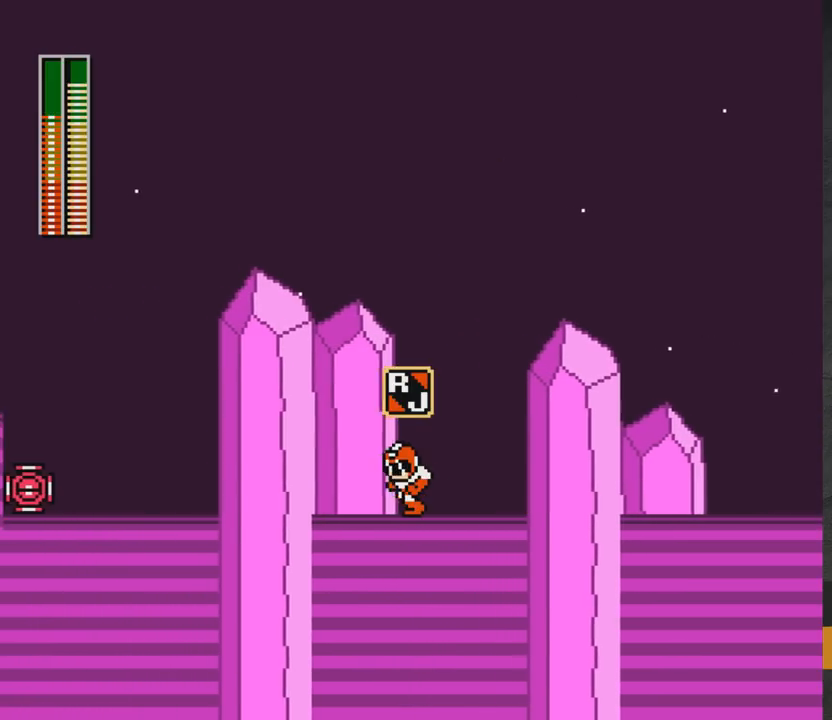
{"buttons": [], "right_stick": "center", "events": [[250, "L1", "down"], [350, "DPAD_LEFT", "up"], [350, "L1", "up"], [383, "X", "down"], [467, "X", "up"]]}
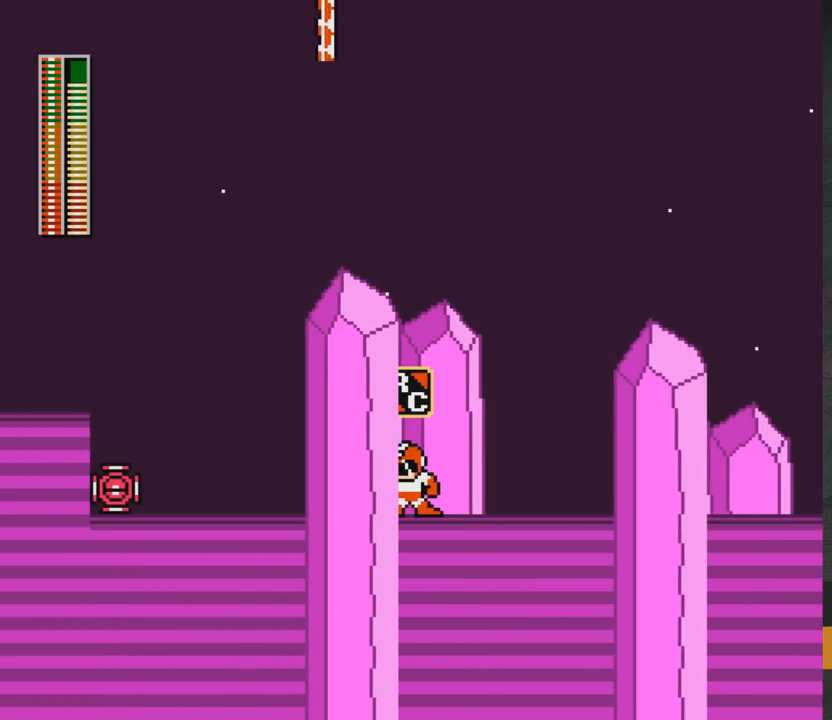
{"buttons": [], "right_stick": "center", "events": []}
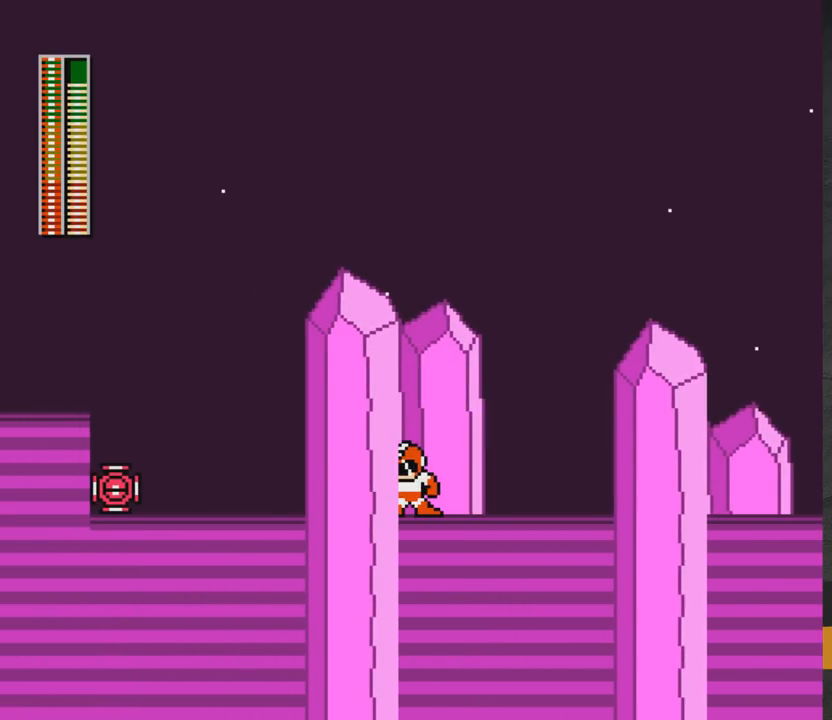
{"buttons": ["R1"], "right_stick": "center", "events": [[50, "DPAD_RIGHT", "down"], [283, "DPAD_RIGHT", "up"], [367, "DPAD_LEFT", "down"], [383, "L1", "down"], [400, "L1", "up"], [450, "DPAD_LEFT", "up"], [450, "R1", "down"]]}
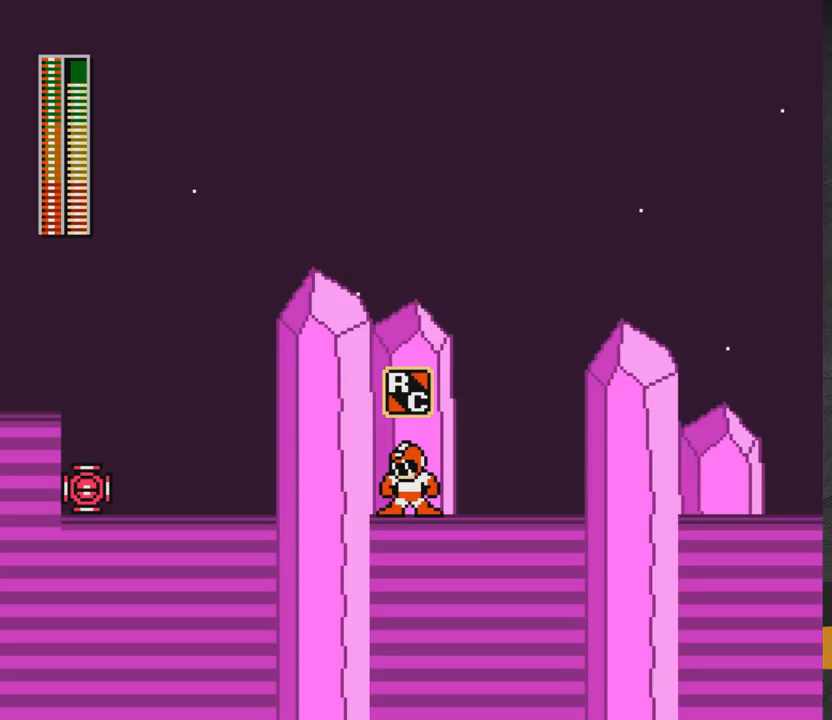
{"buttons": [], "right_stick": "center", "events": [[50, "R1", "up"], [233, "X", "down"], [350, "X", "up"]]}
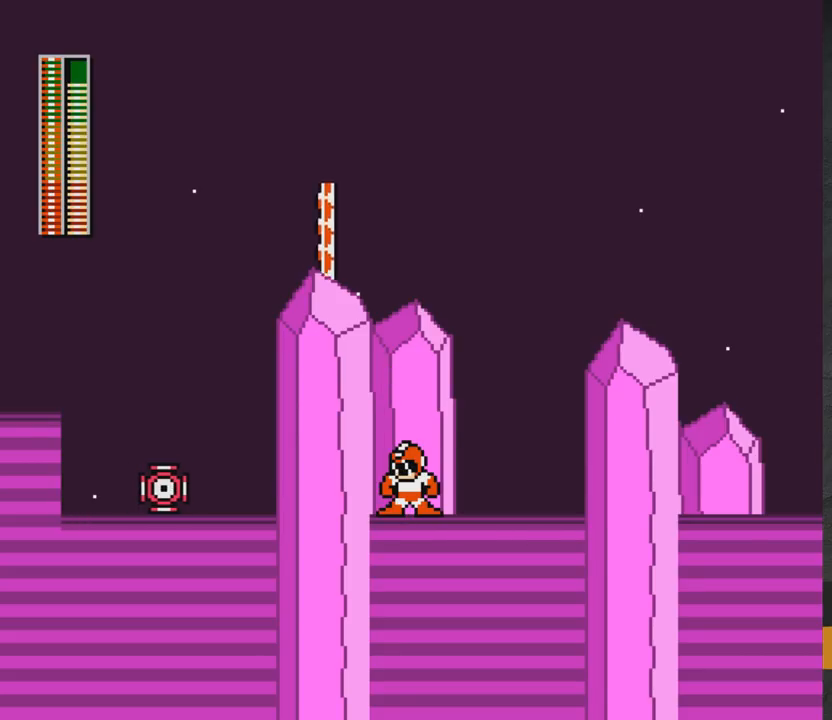
{"buttons": ["A", "DPAD_LEFT"], "right_stick": "center", "events": [[200, "A", "down"], [200, "DPAD_RIGHT", "down"], [383, "DPAD_RIGHT", "up"], [483, "DPAD_LEFT", "down"]]}
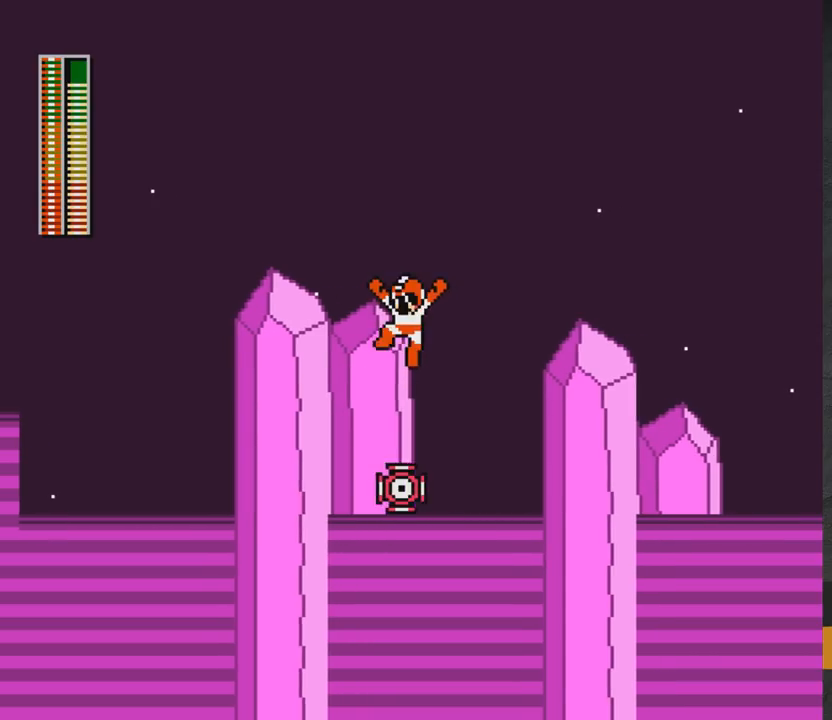
{"buttons": ["DPAD_LEFT"], "right_stick": "center", "events": [[67, "DPAD_LEFT", "up"], [133, "DPAD_RIGHT", "down"], [300, "DPAD_RIGHT", "up"], [417, "DPAD_LEFT", "down"], [467, "A", "up"]]}
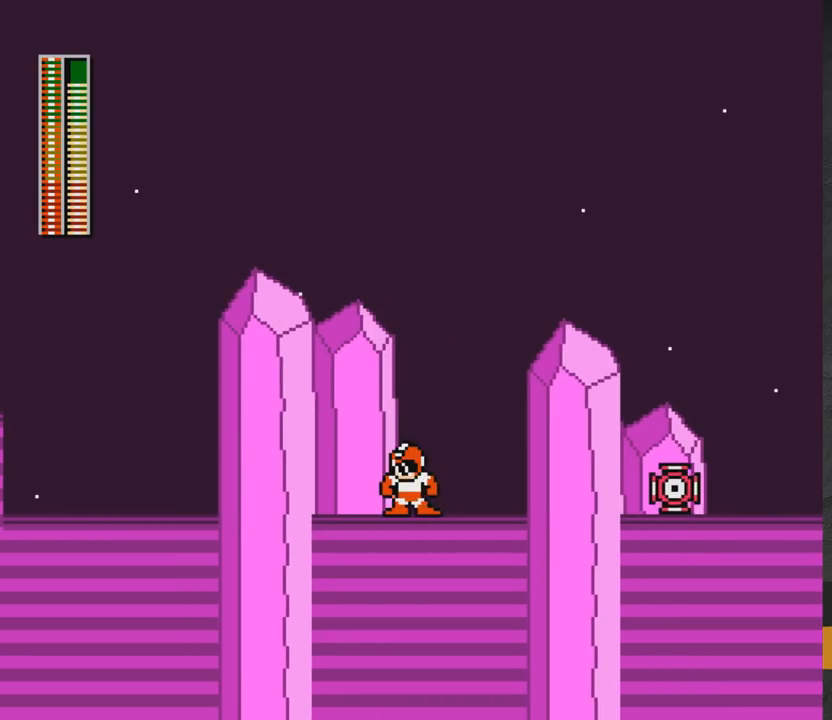
{"buttons": [], "right_stick": "center", "events": [[83, "DPAD_UP", "down"], [133, "DPAD_UP", "up"], [167, "DPAD_UP", "down"], [217, "DPAD_UP", "up"], [283, "DPAD_LEFT", "up"], [350, "X", "down"], [433, "X", "up"]]}
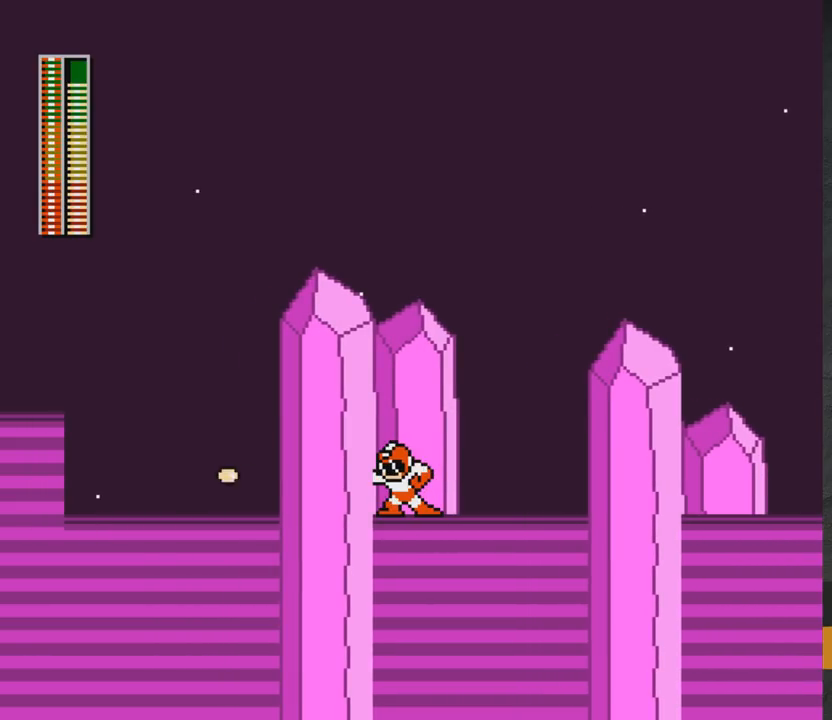
{"buttons": ["DPAD_LEFT"], "right_stick": "center", "events": [[167, "A", "down"], [233, "DPAD_LEFT", "down"], [400, "A", "up"], [400, "DPAD_UP", "down"], [467, "DPAD_UP", "up"]]}
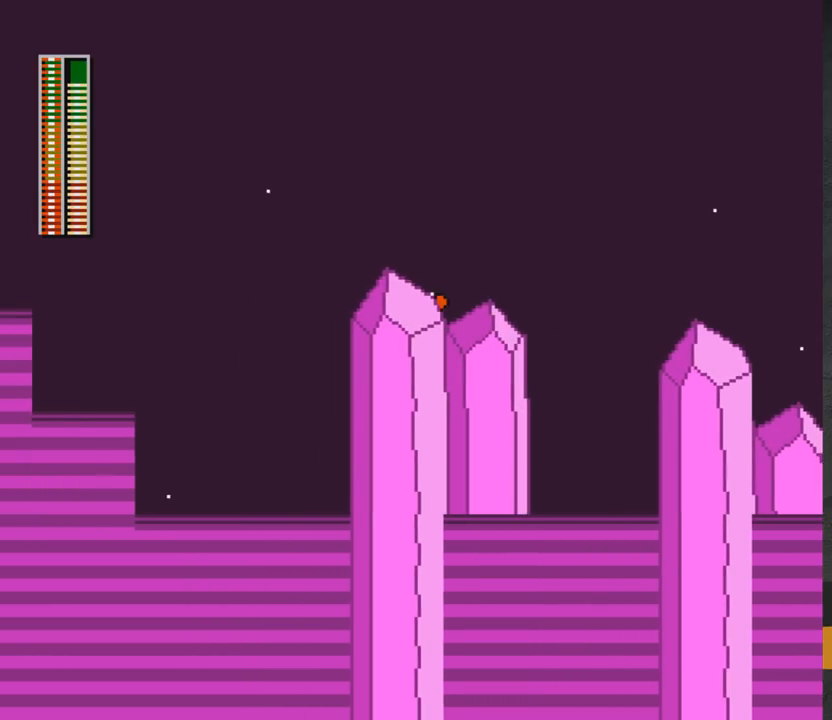
{"buttons": ["A", "DPAD_RIGHT"], "right_stick": "center", "events": [[17, "DPAD_LEFT", "up"], [33, "A", "down"], [233, "DPAD_RIGHT", "down"]]}
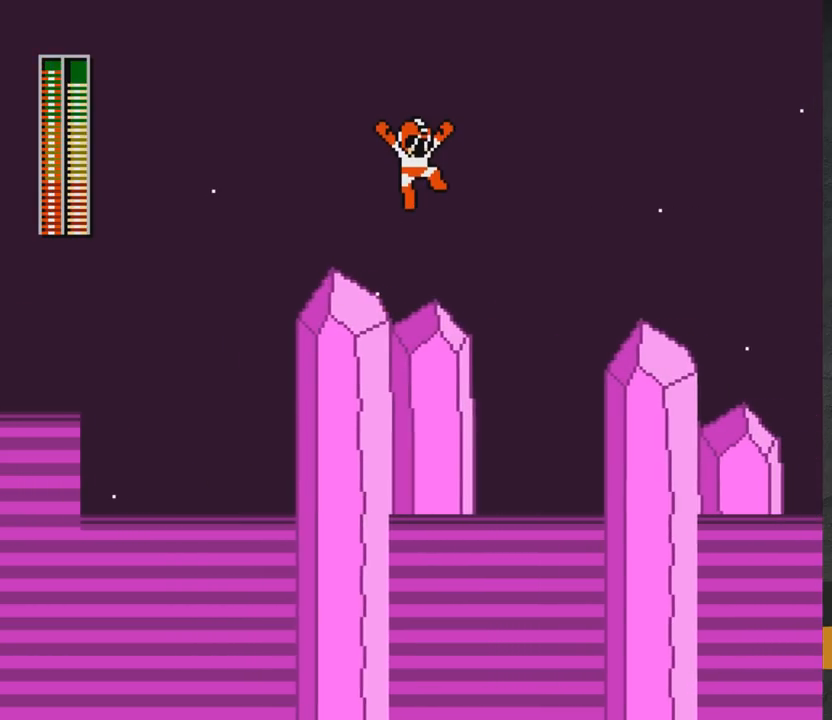
{"buttons": ["DPAD_RIGHT"], "right_stick": "center", "events": [[300, "A", "up"], [367, "R1", "down"], [483, "R1", "up"]]}
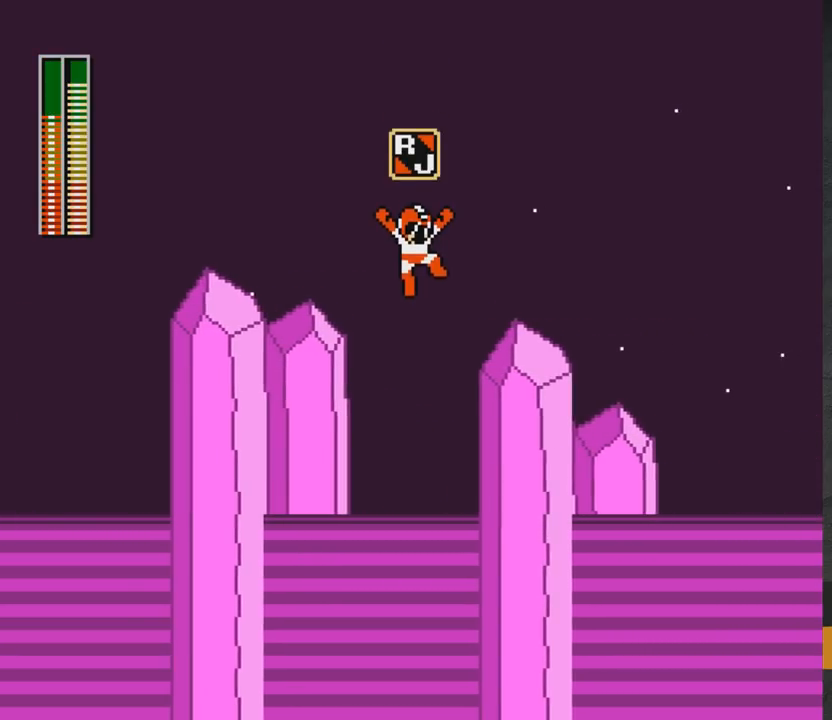
{"buttons": ["A", "DPAD_RIGHT"], "right_stick": "center", "events": [[150, "DPAD_RIGHT", "up"], [250, "A", "down"], [283, "DPAD_RIGHT", "down"], [367, "R1", "down"], [500, "R1", "up"]]}